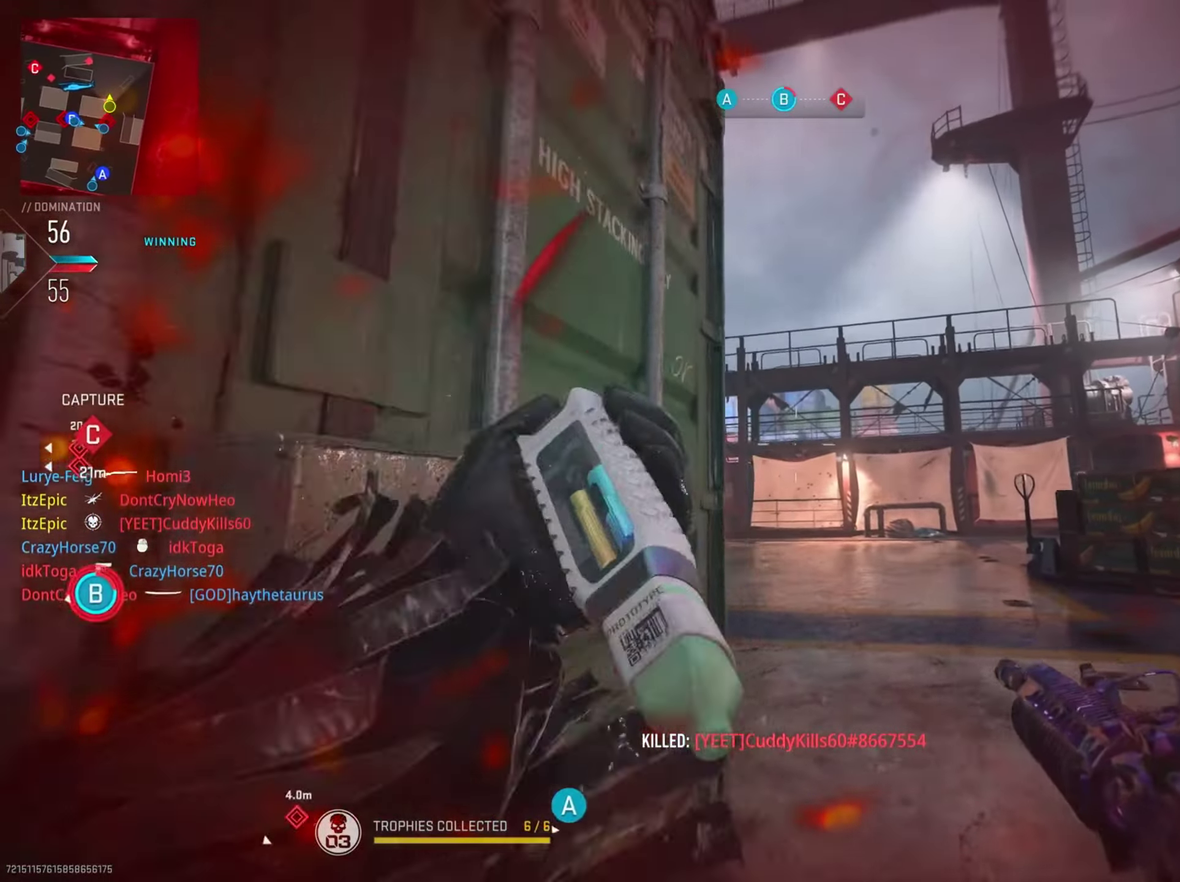
Gameplay with a controller (PlayStation layout); each line is a JSON object with the inputs held at the frame after it (dt_ms = milliseconds from this image to that frame). "button_events" lists button changes between this image and that frame as [ms after this image, input, new state], when the widget could be followed in between (sticks are given only as held states). This document gives stick clicks only as held states, not as events. Not read: L1 L2 R1 R2.
{"dt_ms": 300, "buttons": [], "left_stick": "down-left", "right_stick": "center", "button_events": []}
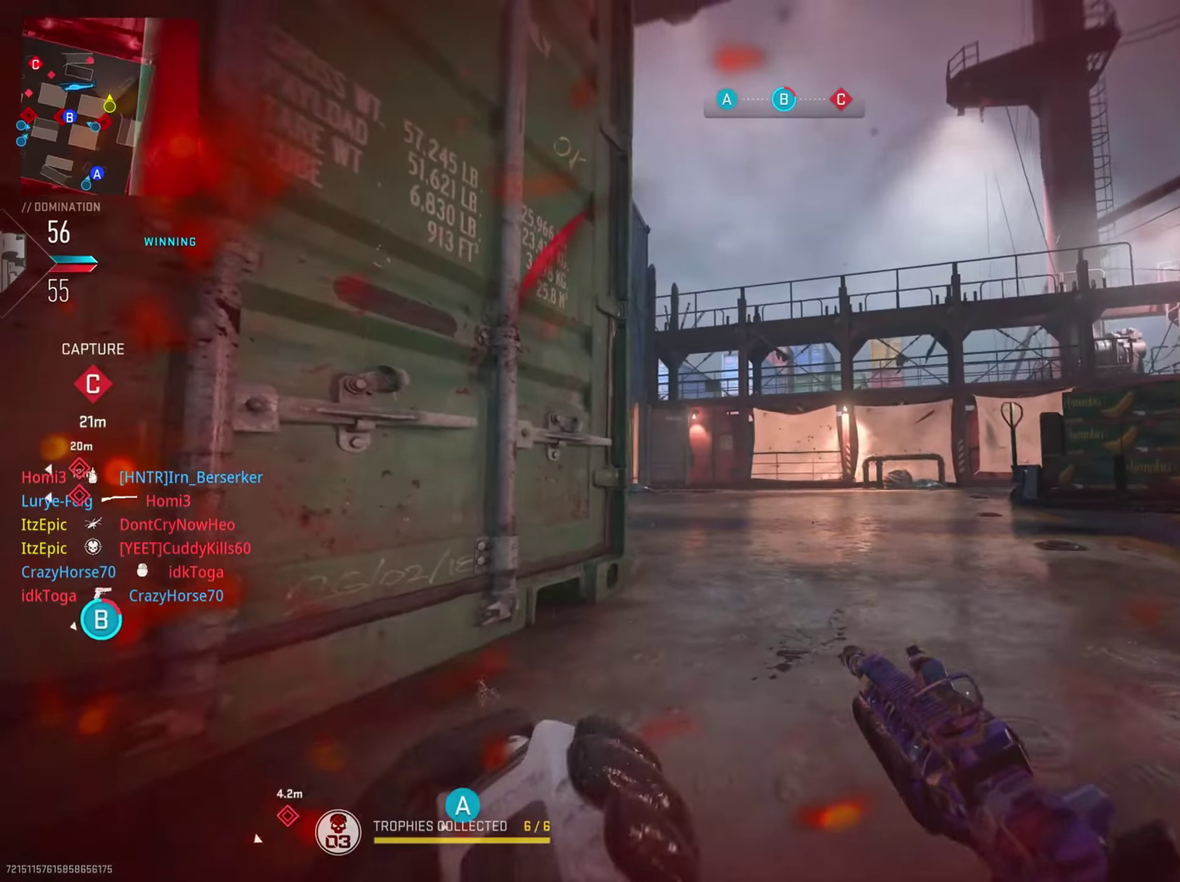
{"dt_ms": 801, "buttons": [], "left_stick": "down", "right_stick": "left", "button_events": []}
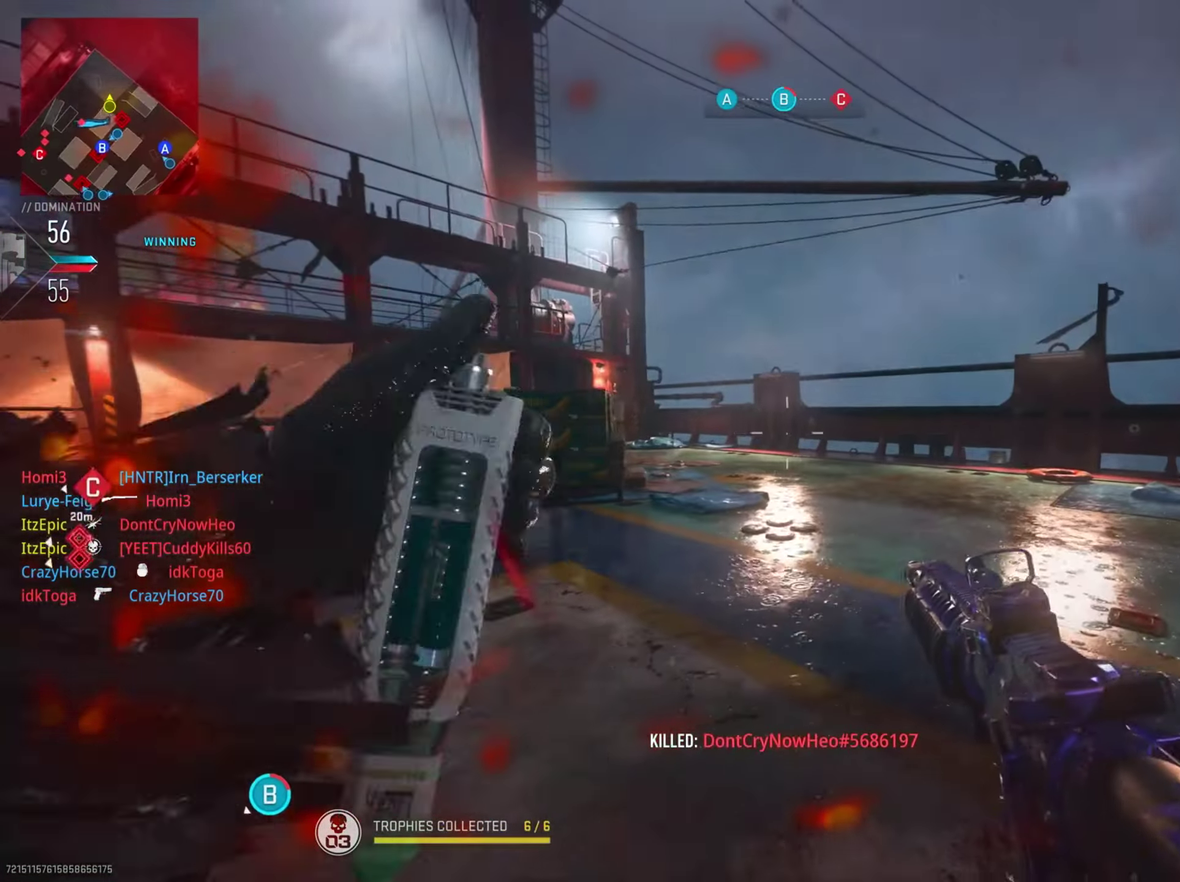
{"dt_ms": 401, "buttons": [], "left_stick": "down", "right_stick": "center", "button_events": []}
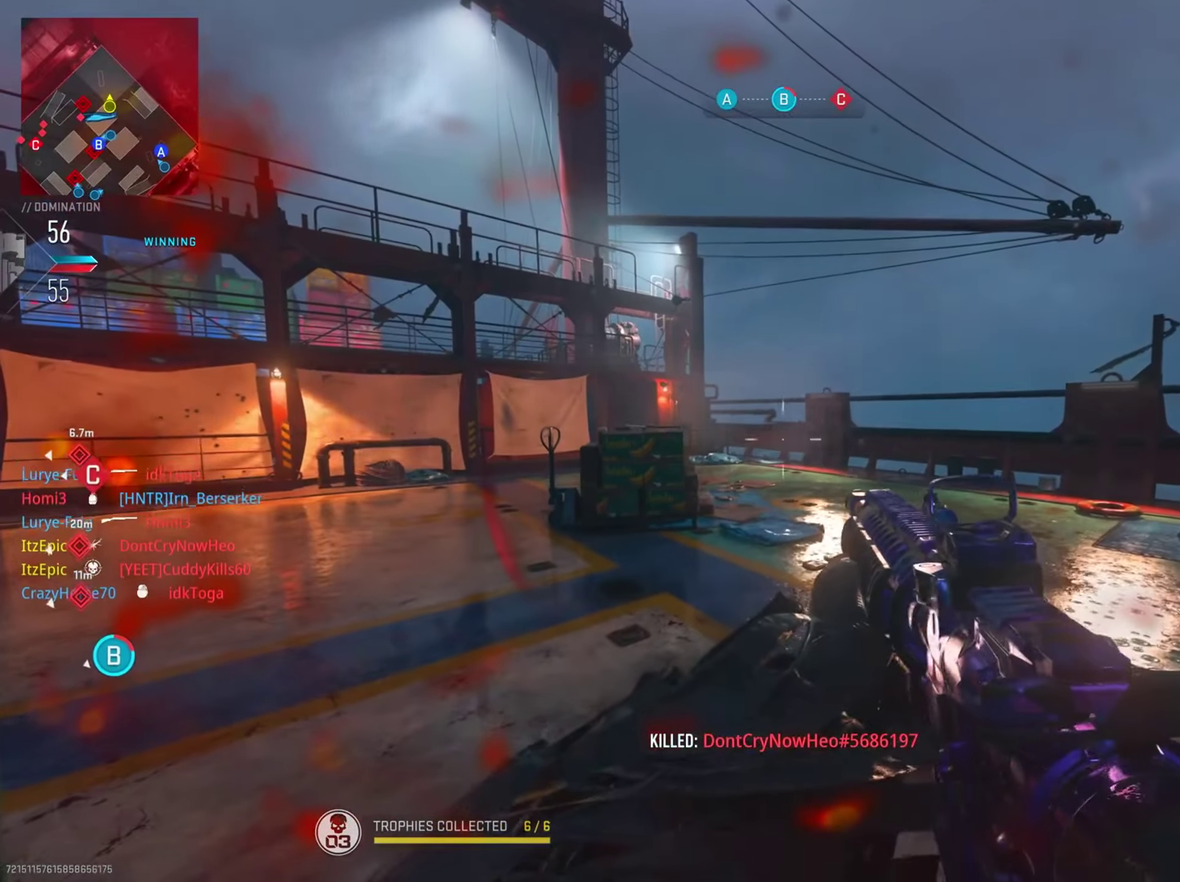
{"dt_ms": 300, "buttons": [], "left_stick": "center", "right_stick": "left", "button_events": []}
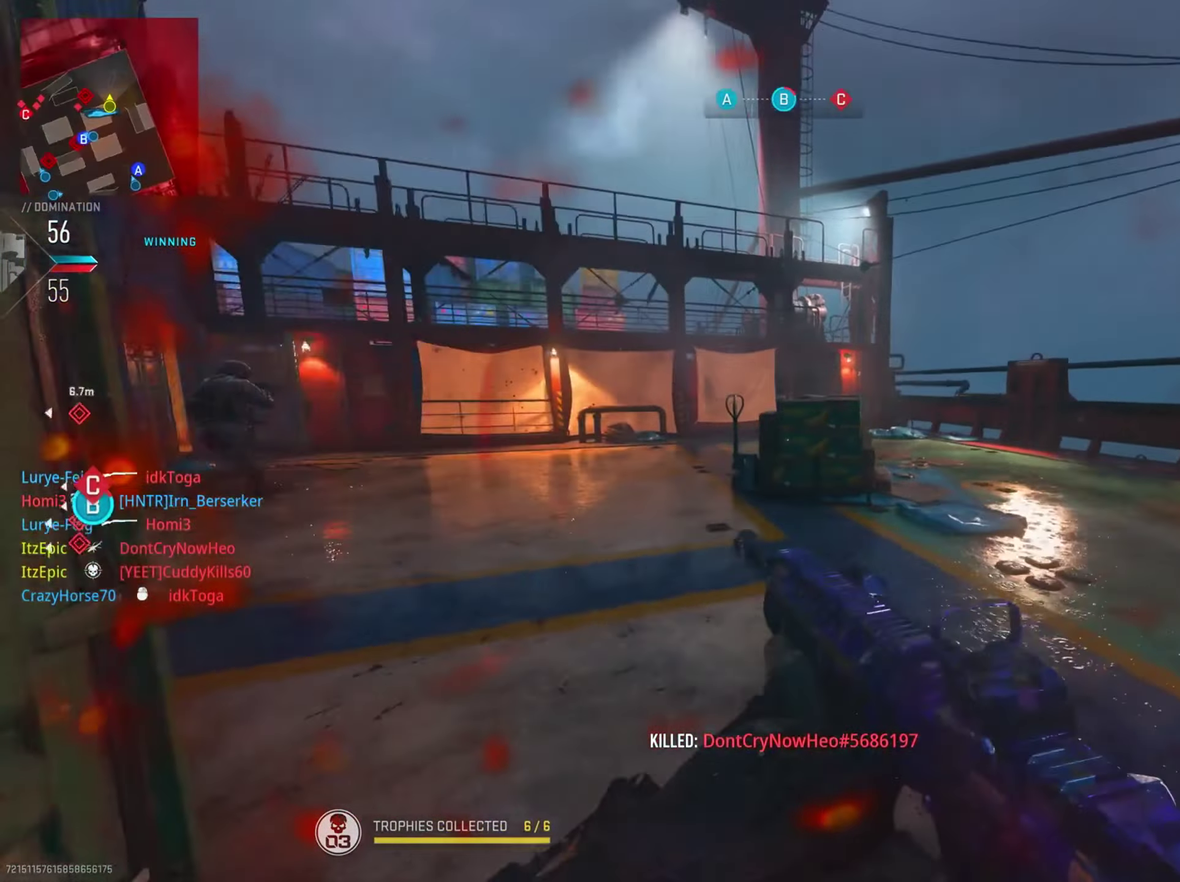
{"dt_ms": 801, "buttons": [], "left_stick": "down", "right_stick": "center", "button_events": []}
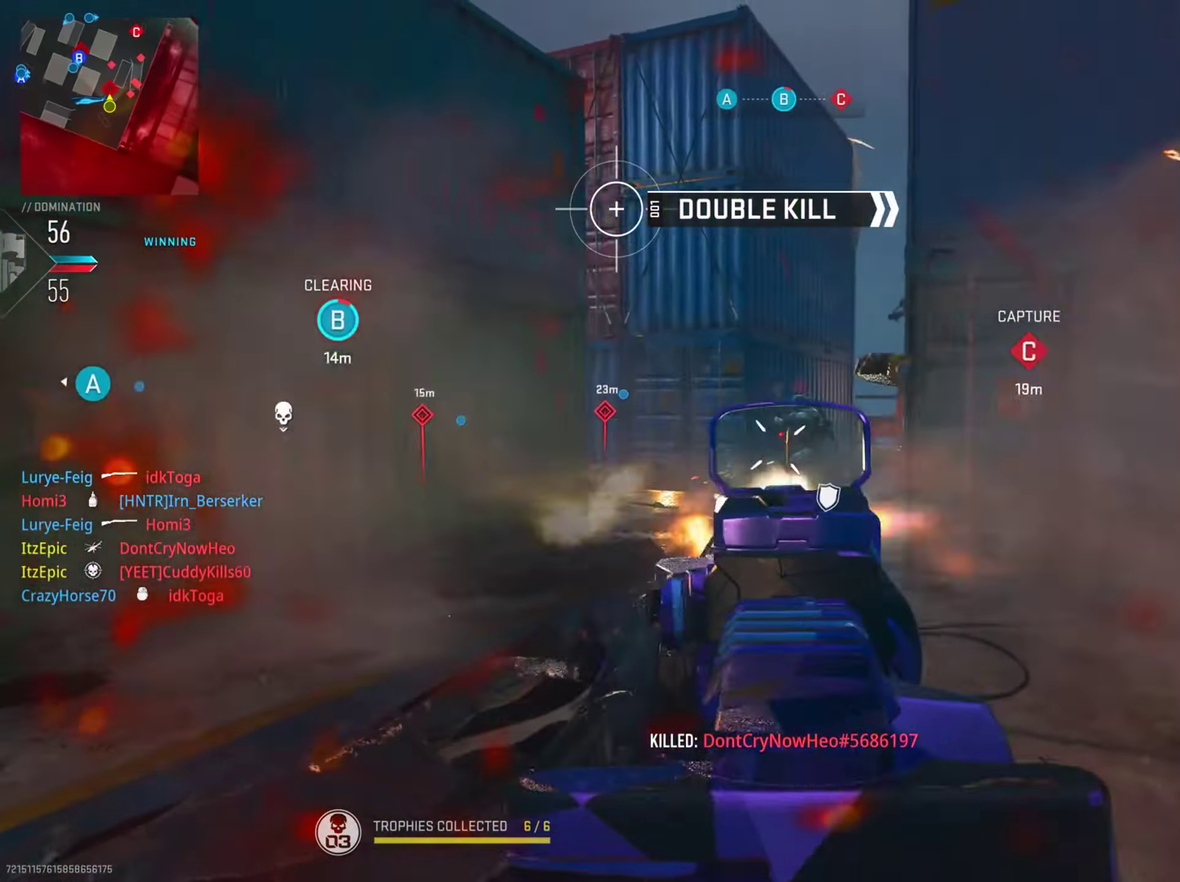
{"dt_ms": 400, "buttons": [], "left_stick": "down-left", "right_stick": "center", "button_events": []}
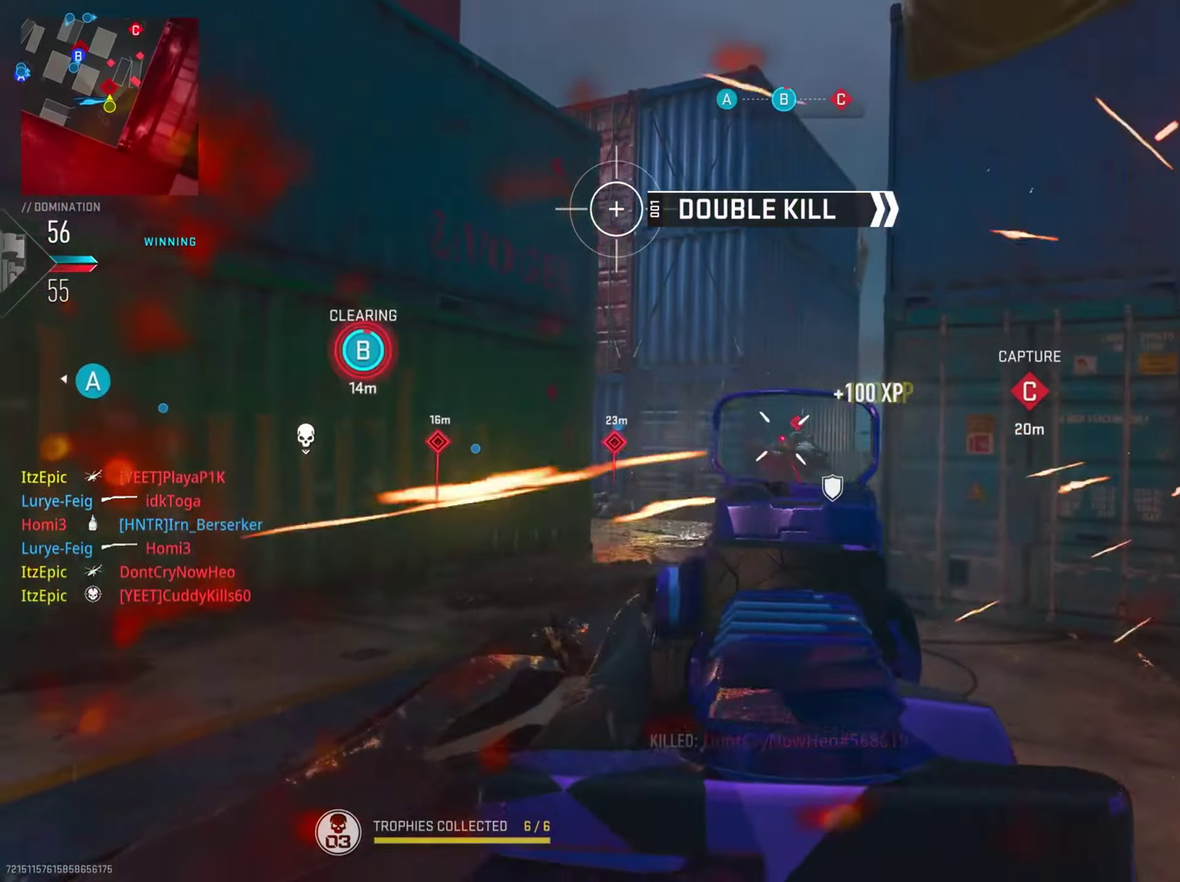
{"dt_ms": 400, "buttons": [], "left_stick": "left", "right_stick": "down-right", "button_events": []}
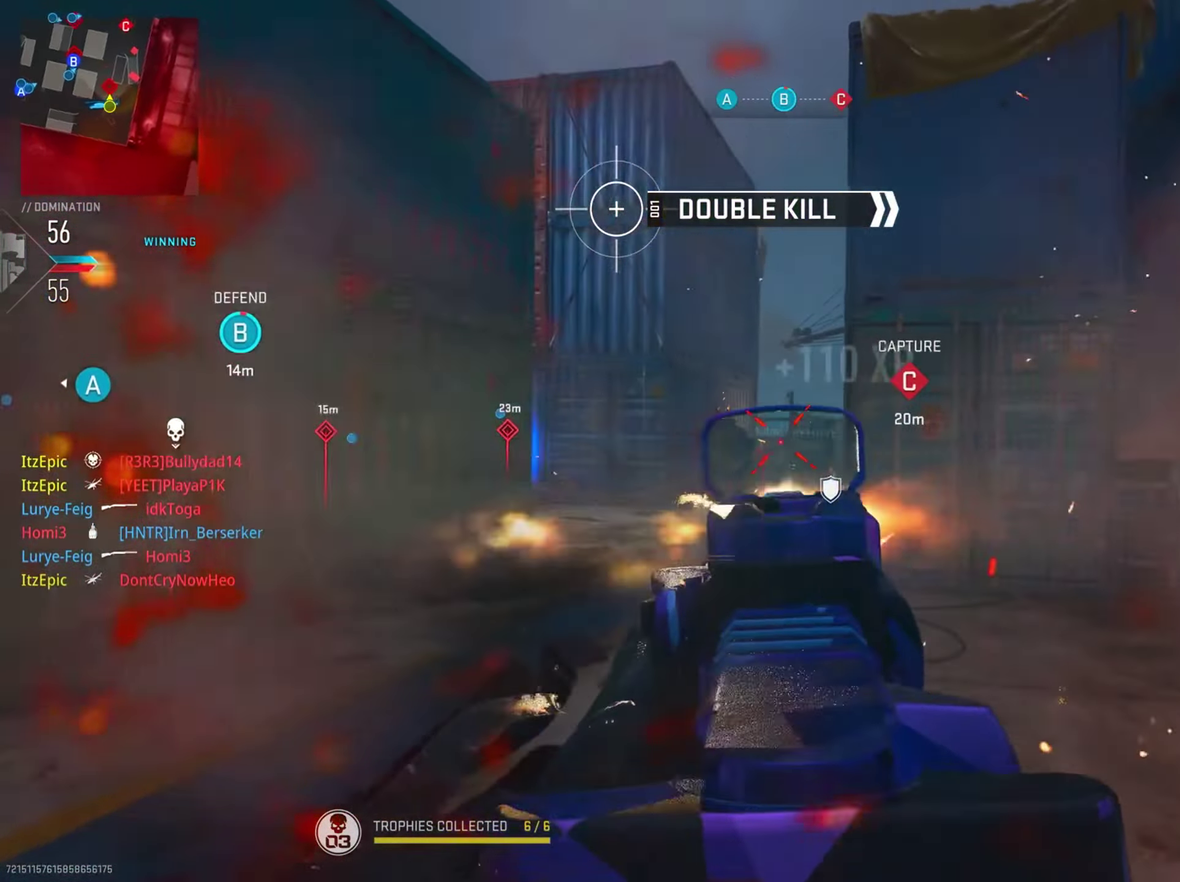
{"dt_ms": 802, "buttons": [], "left_stick": "down", "right_stick": "center", "button_events": []}
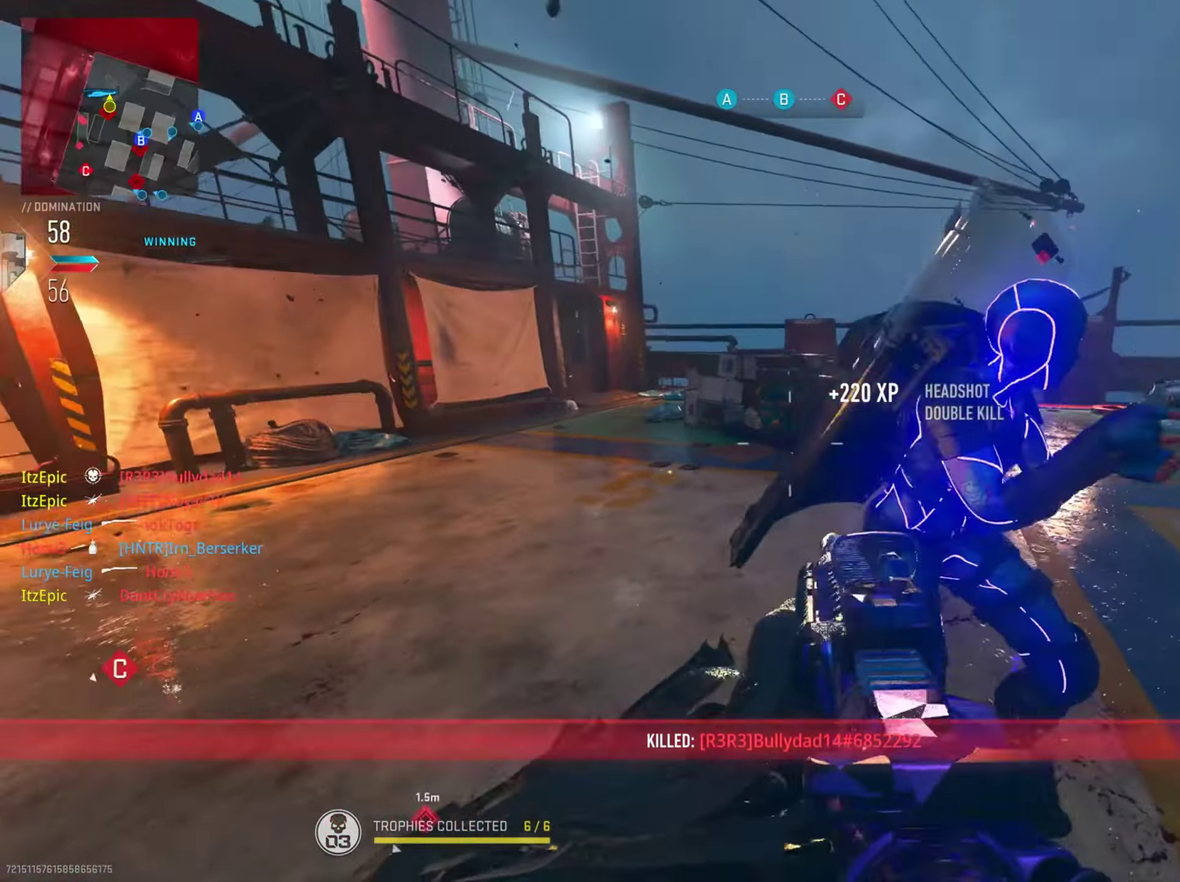
{"dt_ms": 300, "buttons": [], "left_stick": "down", "right_stick": "right", "button_events": []}
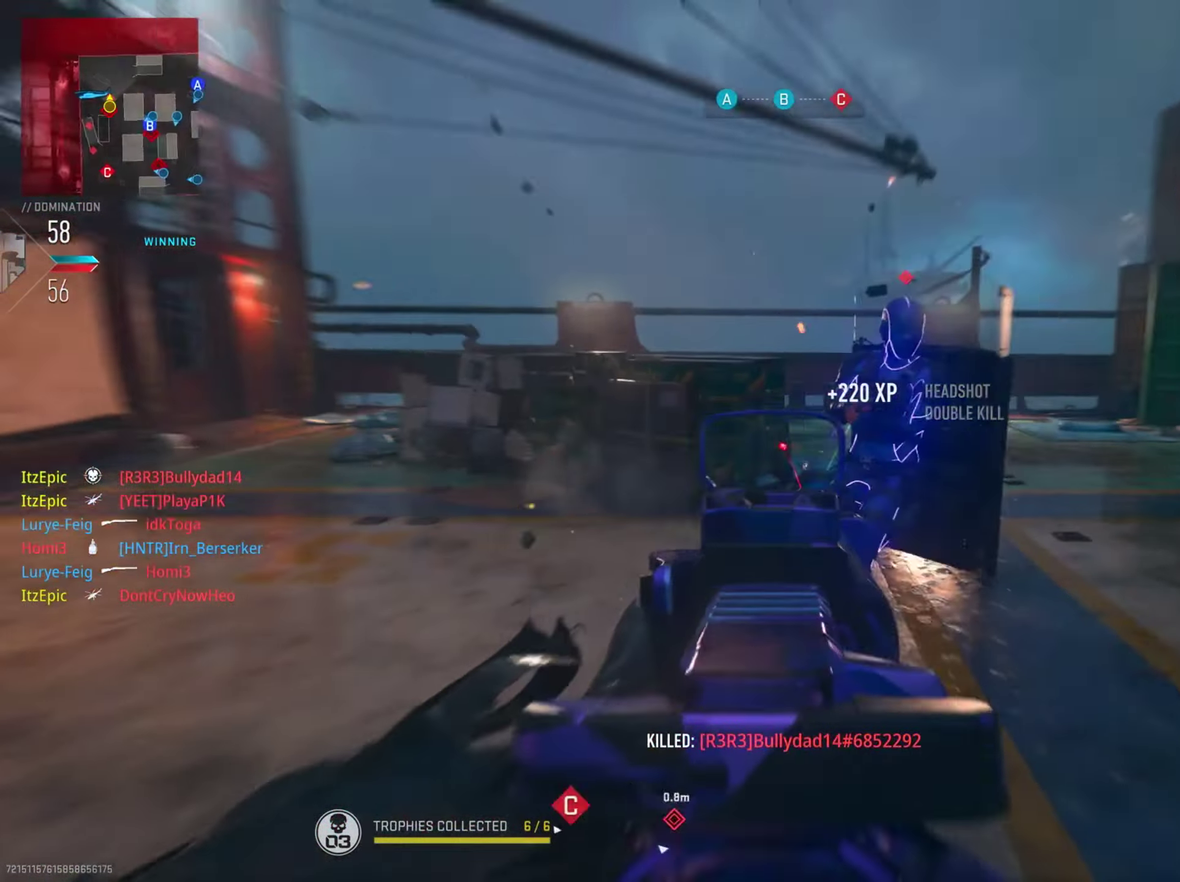
{"dt_ms": 500, "buttons": [], "left_stick": "down-left", "right_stick": "up-right", "button_events": []}
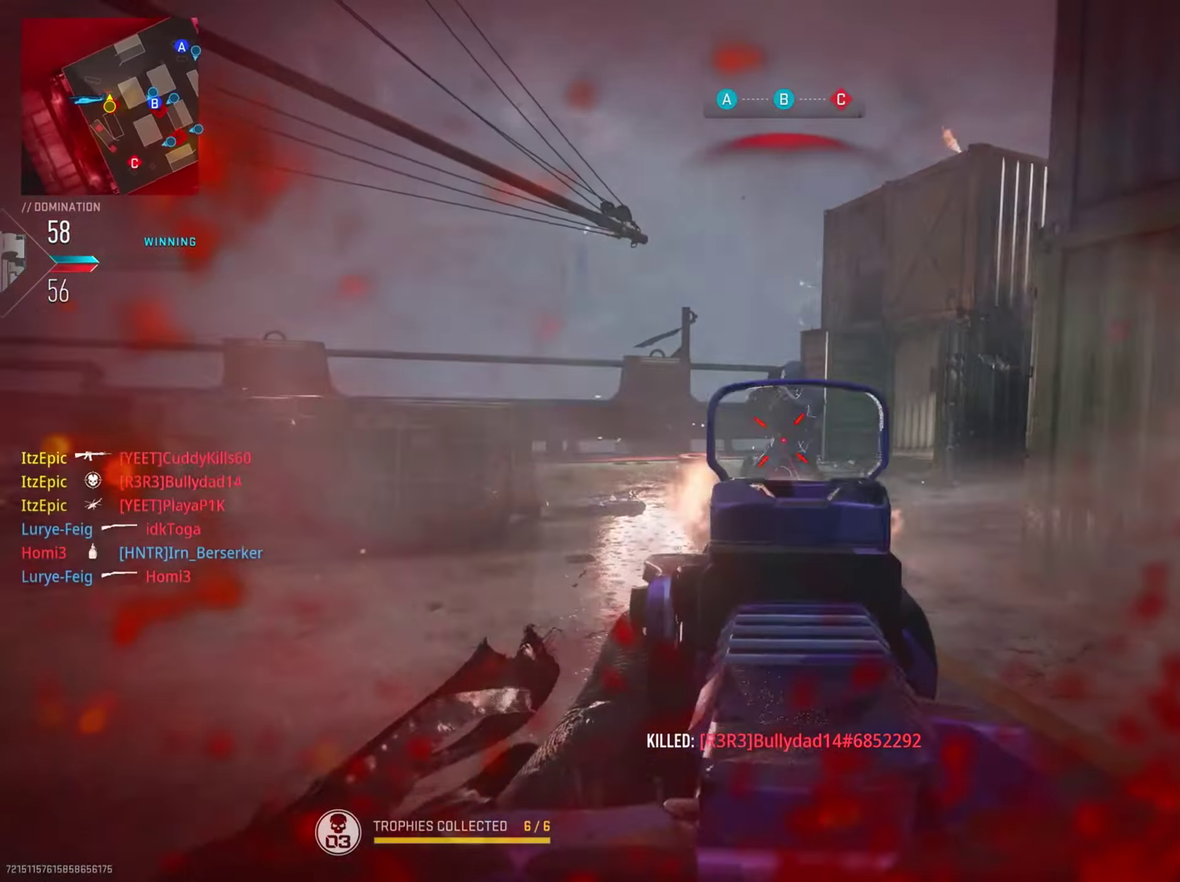
{"dt_ms": 701, "buttons": [], "left_stick": "down", "right_stick": "left", "button_events": [[267, "SQUARE", "down"], [351, "SQUARE", "up"]]}
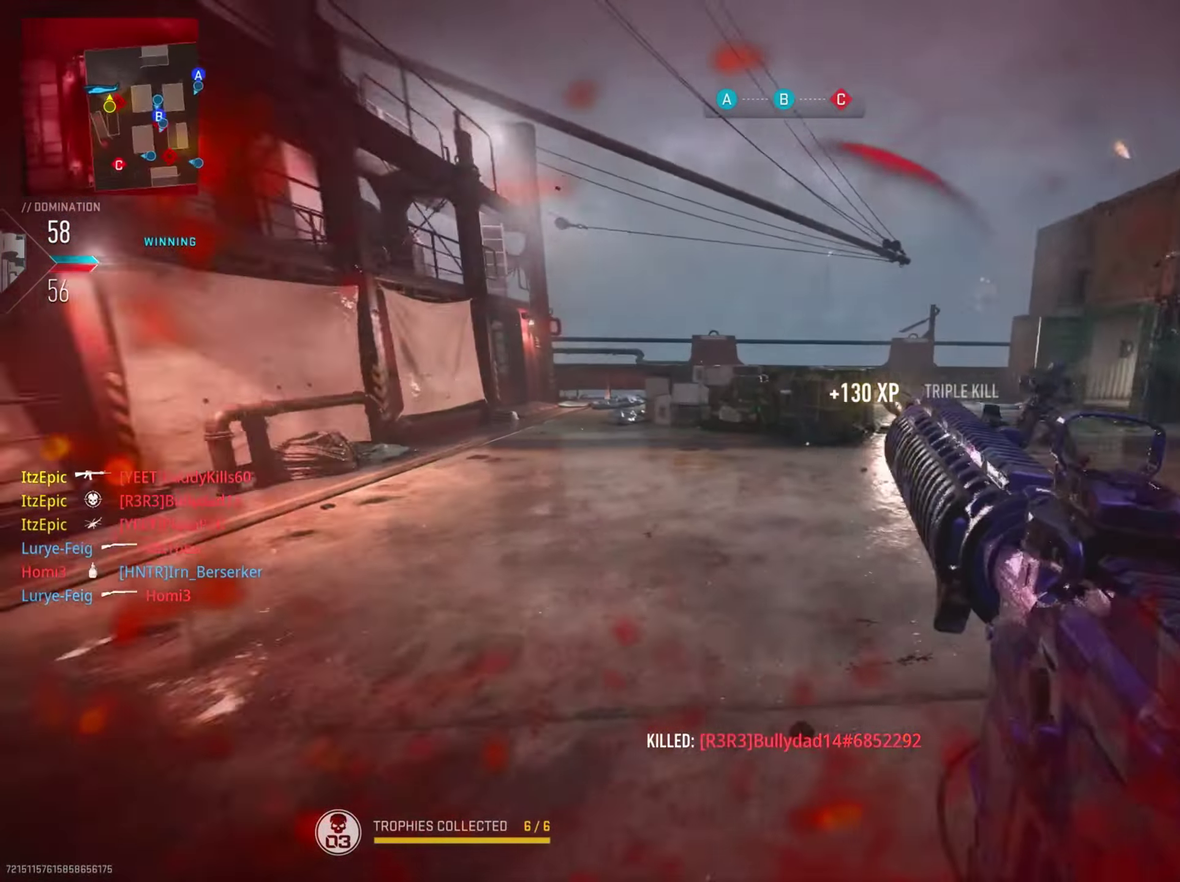
{"dt_ms": 300, "buttons": [], "left_stick": "down", "right_stick": "center", "button_events": []}
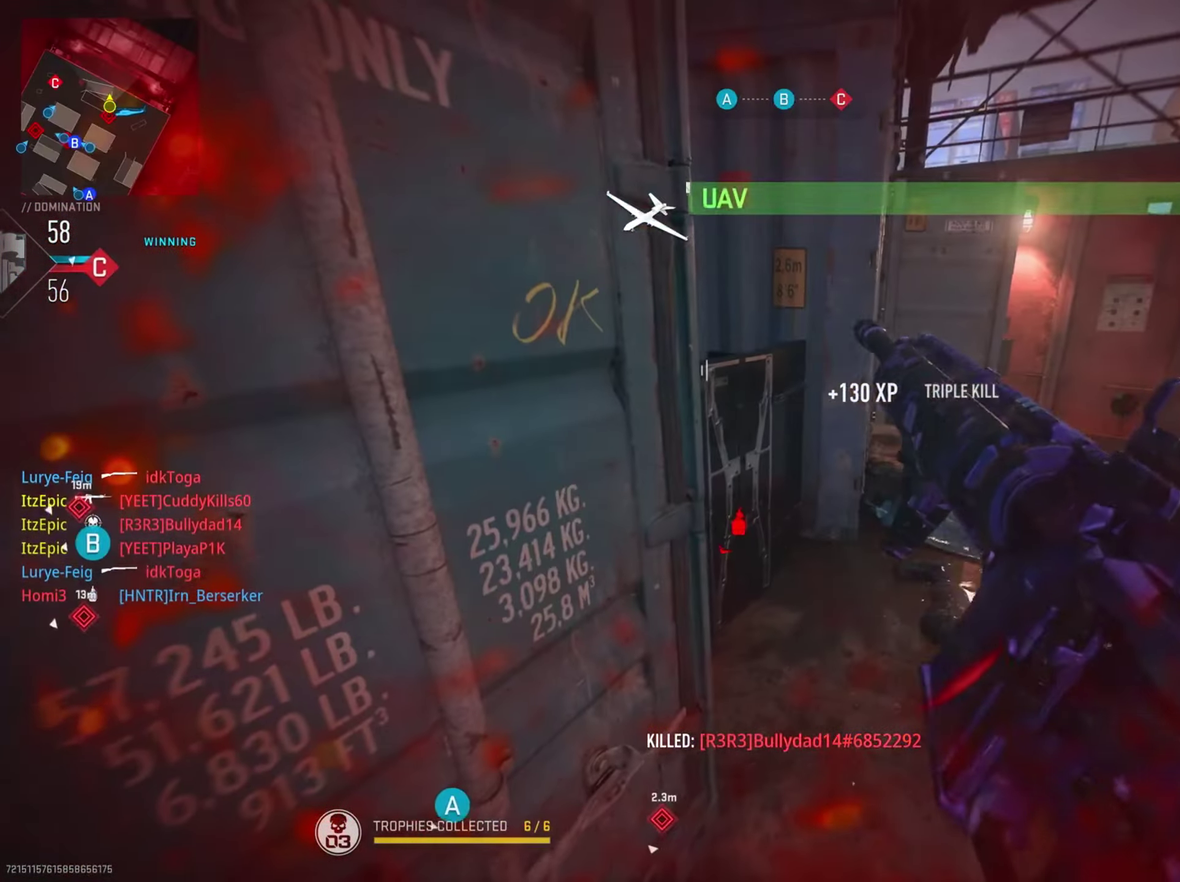
{"dt_ms": 501, "buttons": [], "left_stick": "center", "right_stick": "center", "button_events": []}
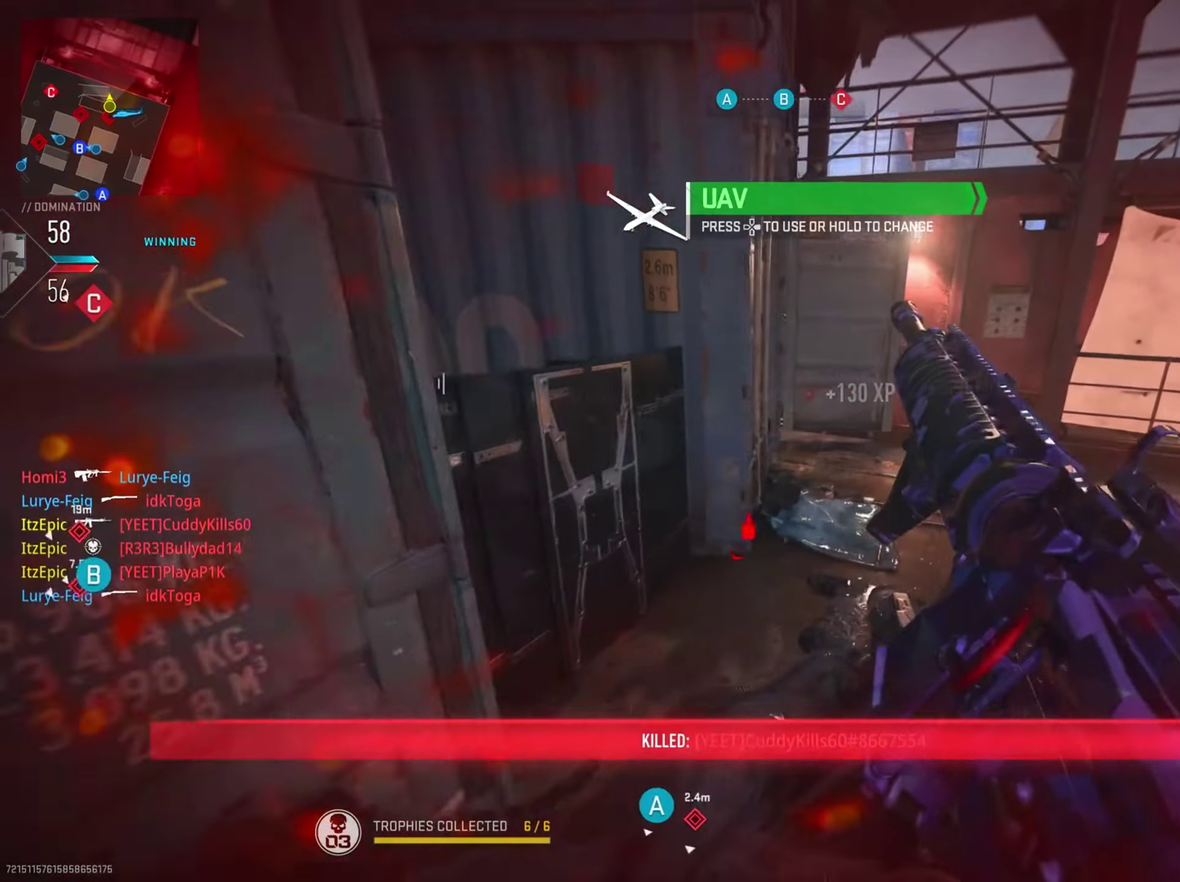
{"dt_ms": 500, "buttons": [], "left_stick": "center", "right_stick": "up-left", "button_events": []}
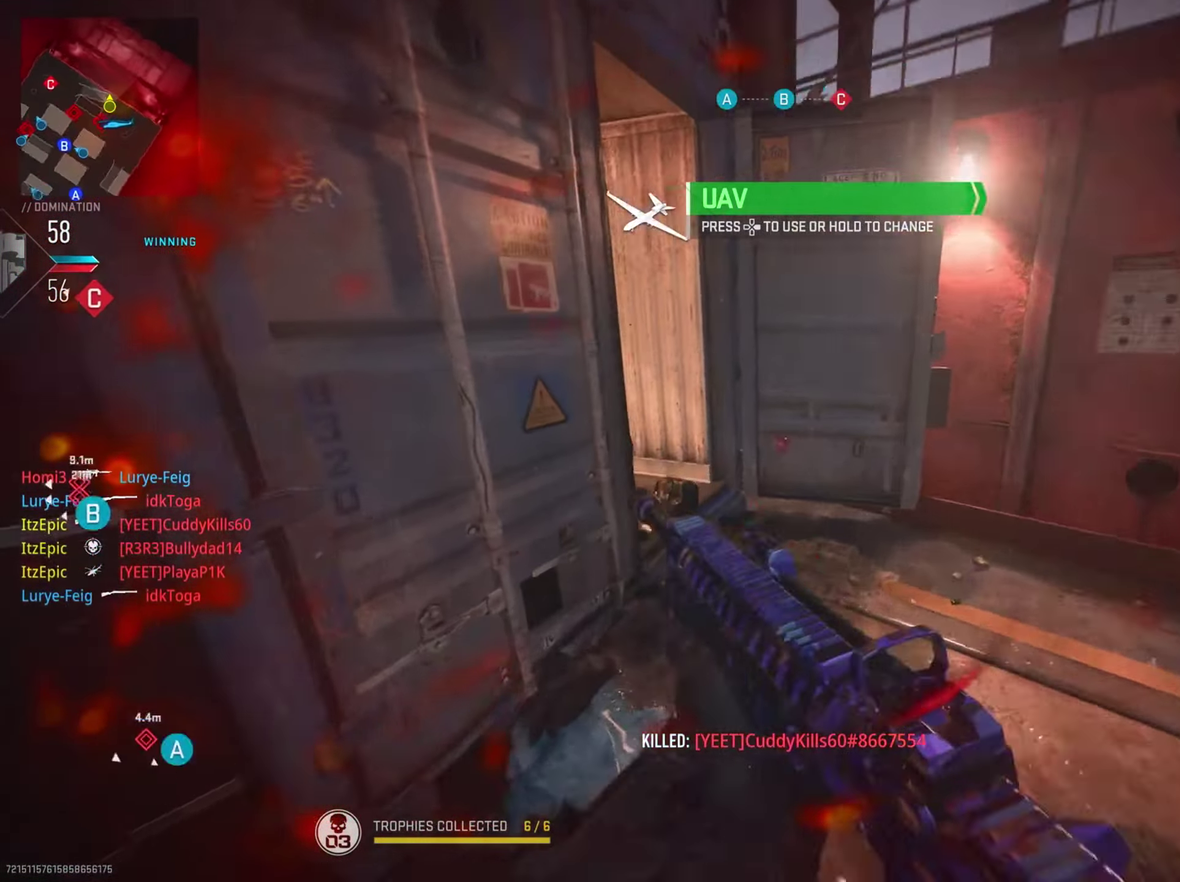
{"dt_ms": 301, "buttons": [], "left_stick": "down", "right_stick": "up", "button_events": []}
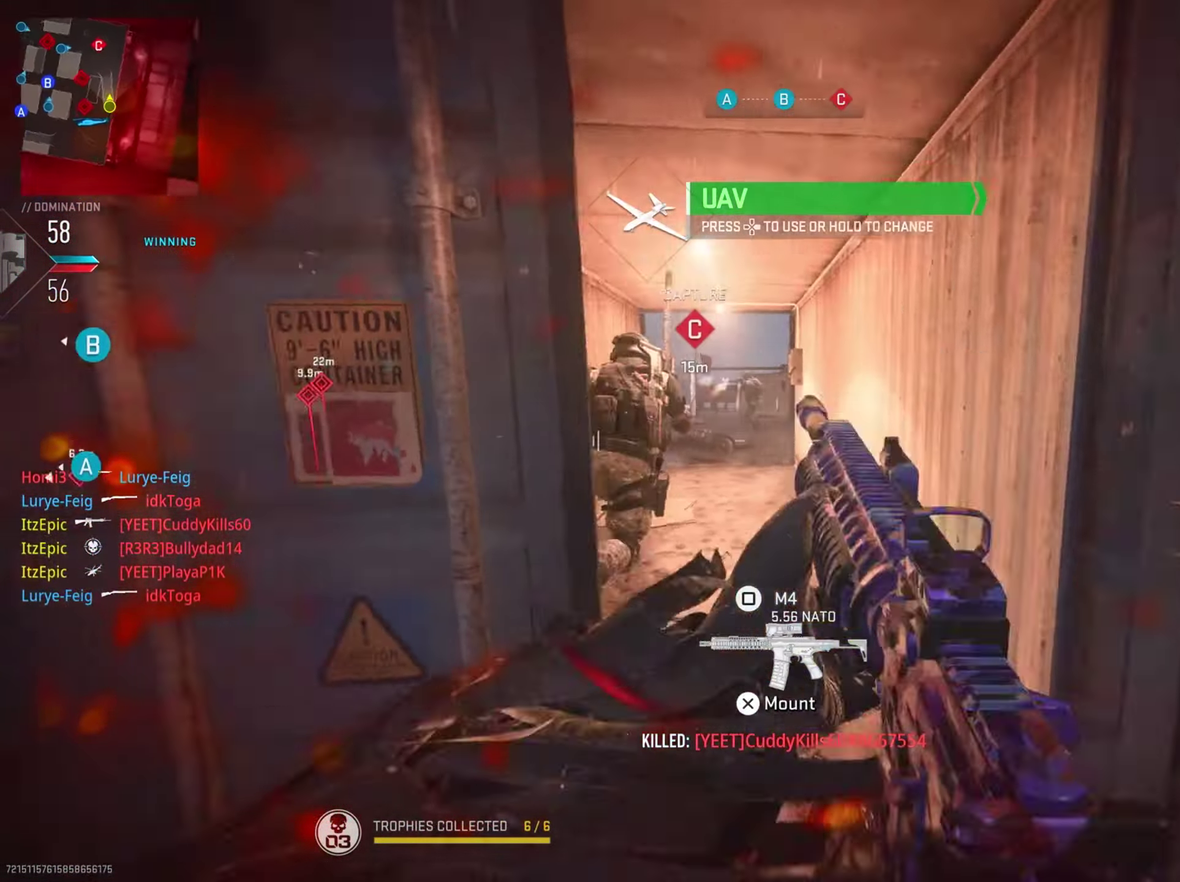
{"dt_ms": 901, "buttons": [], "left_stick": "down", "right_stick": "down", "button_events": []}
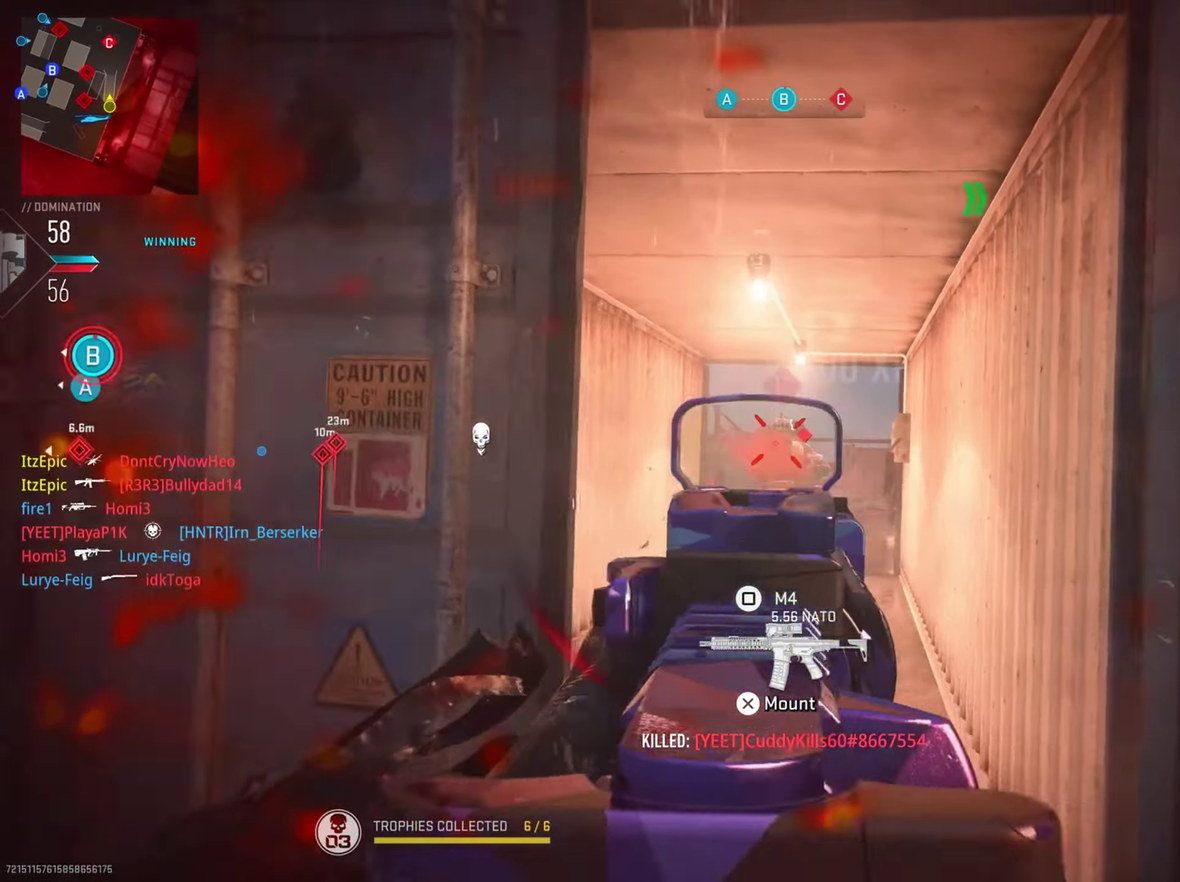
{"dt_ms": 300, "buttons": [], "left_stick": "down", "right_stick": "center", "button_events": []}
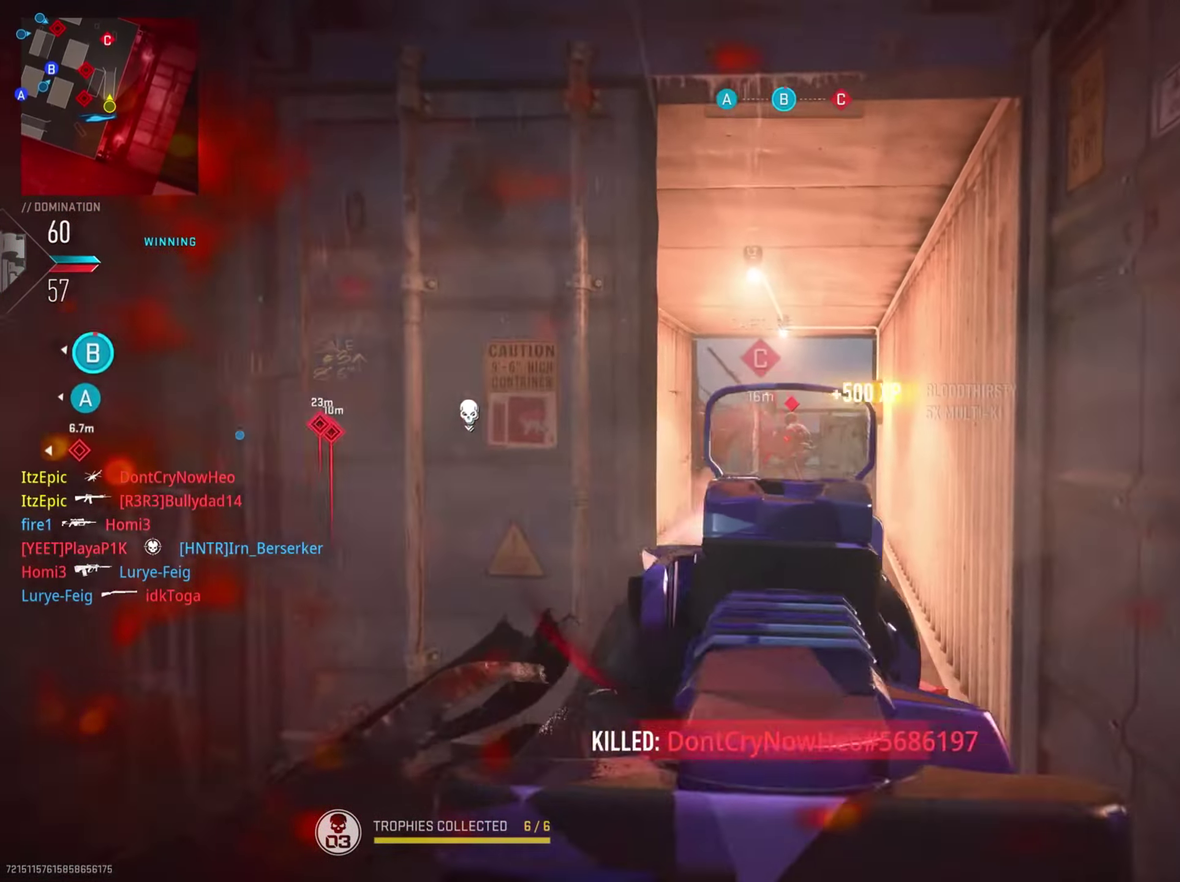
{"dt_ms": 501, "buttons": [], "left_stick": "down", "right_stick": "right", "button_events": []}
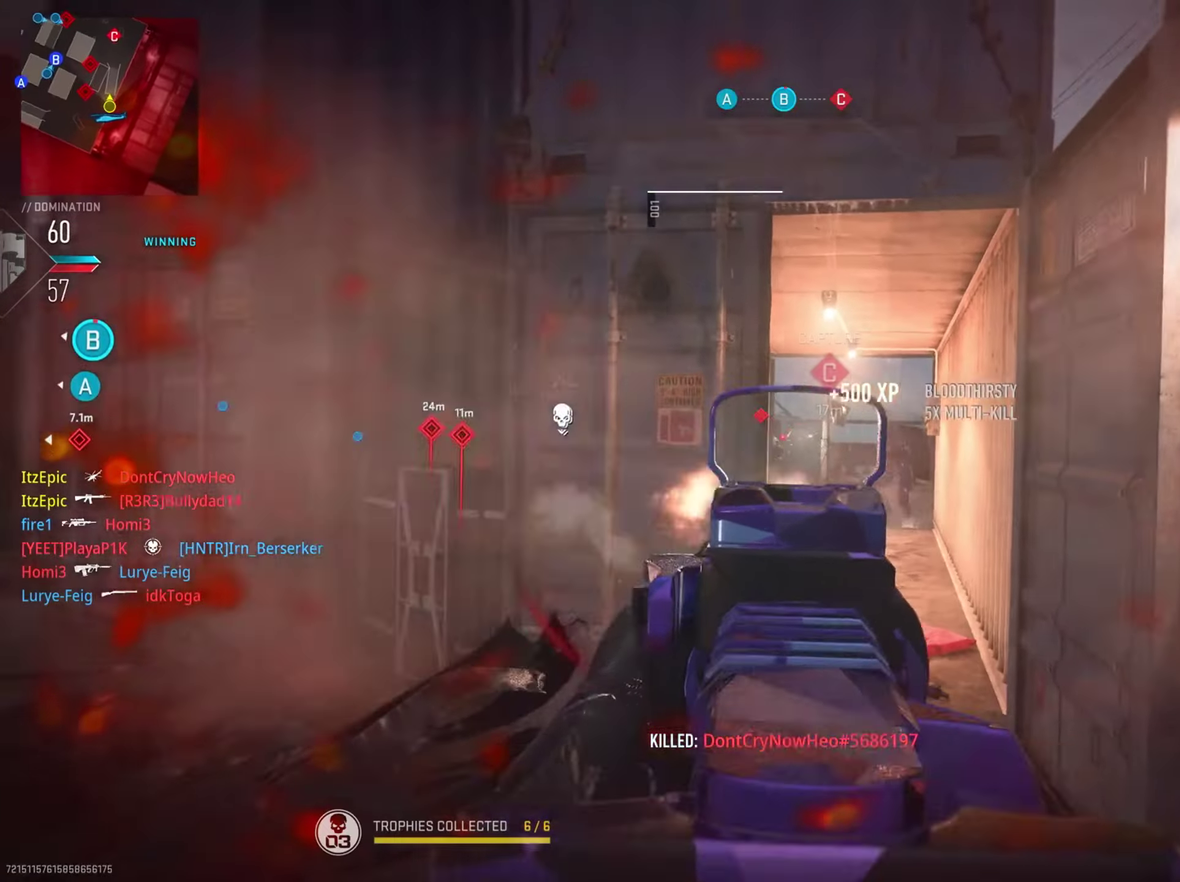
{"dt_ms": 700, "buttons": [], "left_stick": "down-right", "right_stick": "center", "button_events": []}
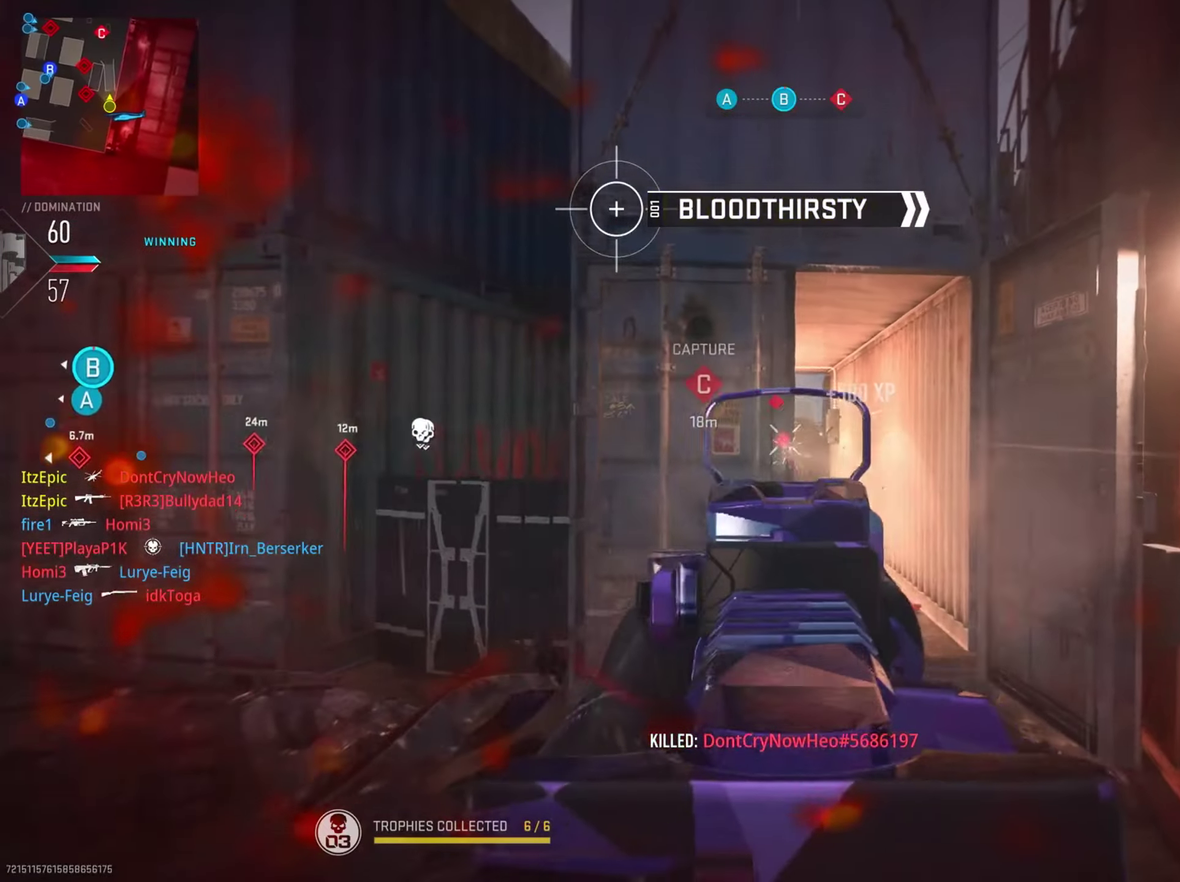
{"dt_ms": 301, "buttons": [], "left_stick": "down-right", "right_stick": "left", "button_events": []}
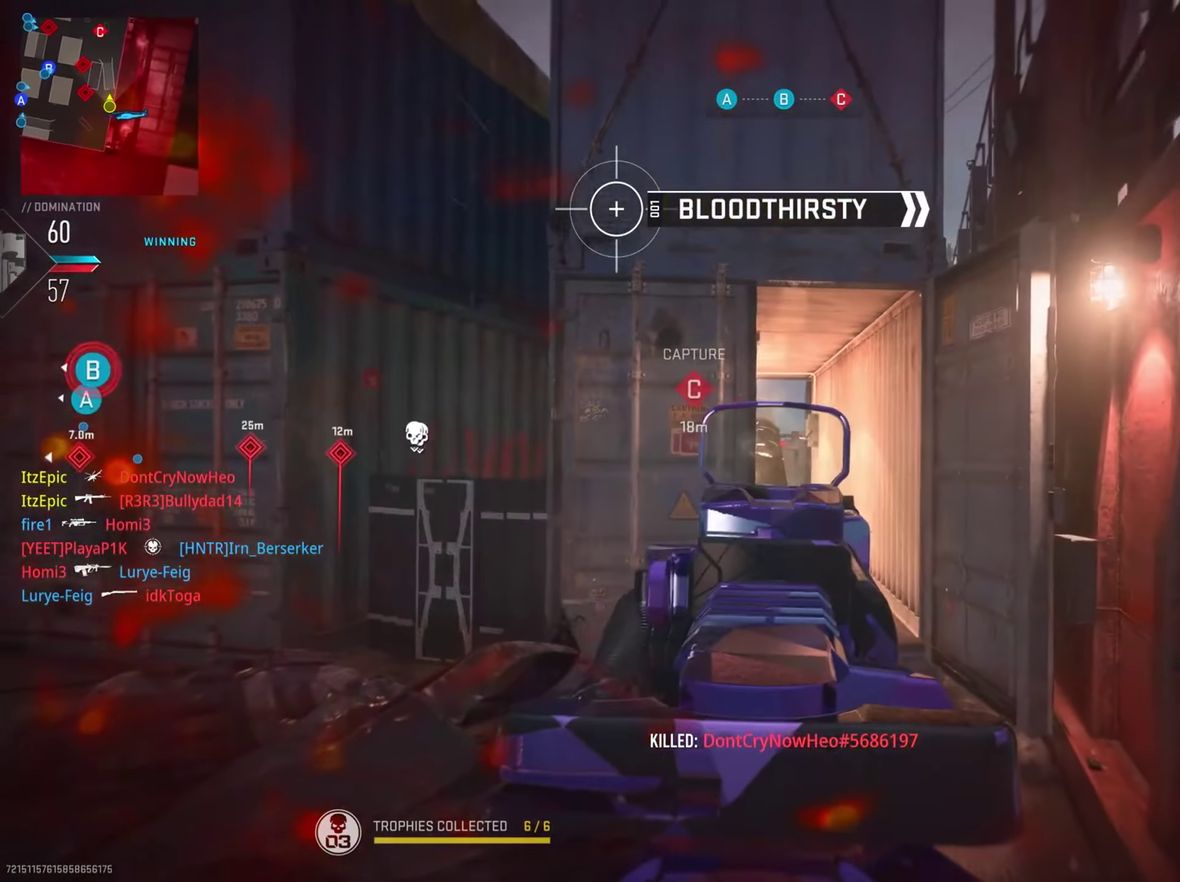
{"dt_ms": 500, "buttons": [], "left_stick": "down-right", "right_stick": "down", "button_events": []}
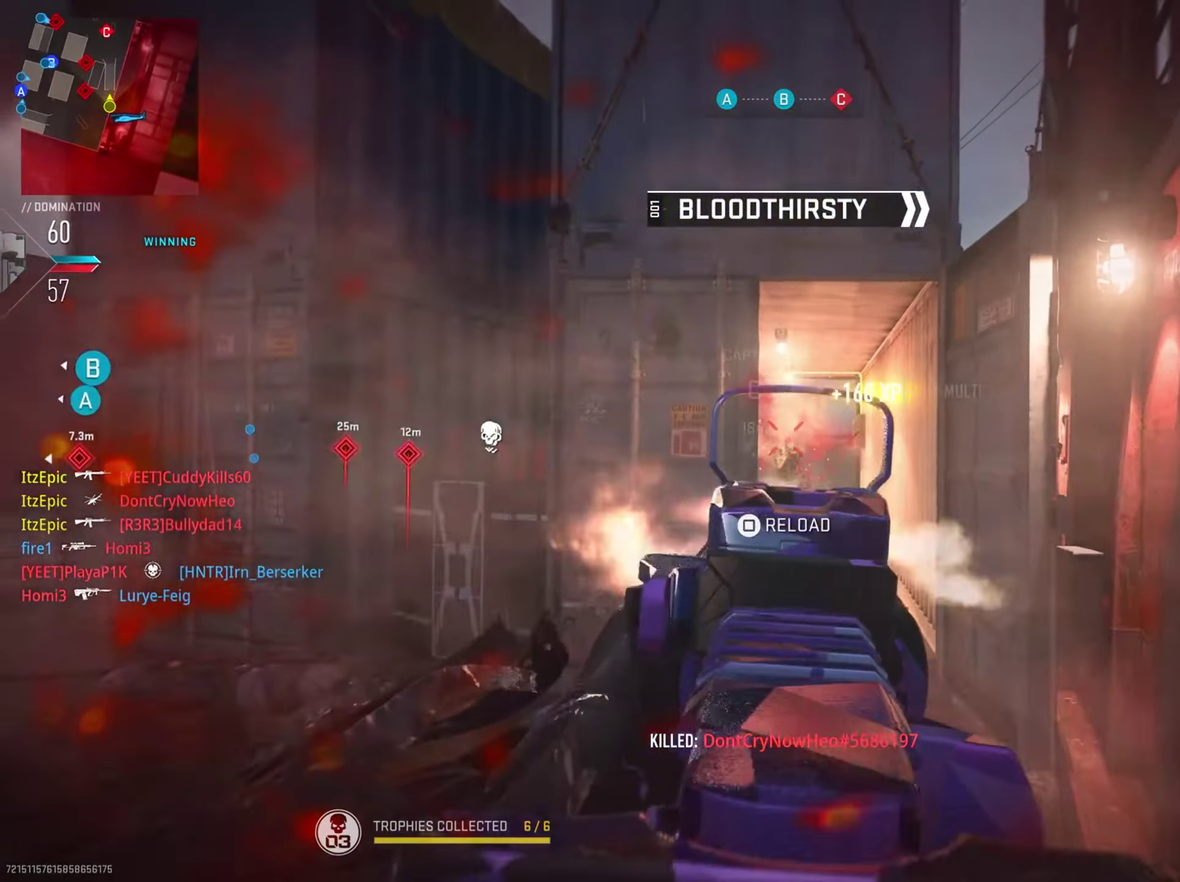
{"dt_ms": 484, "buttons": [], "left_stick": "down-left", "right_stick": "center", "button_events": [[401, "SQUARE", "down"], [484, "SQUARE", "up"]]}
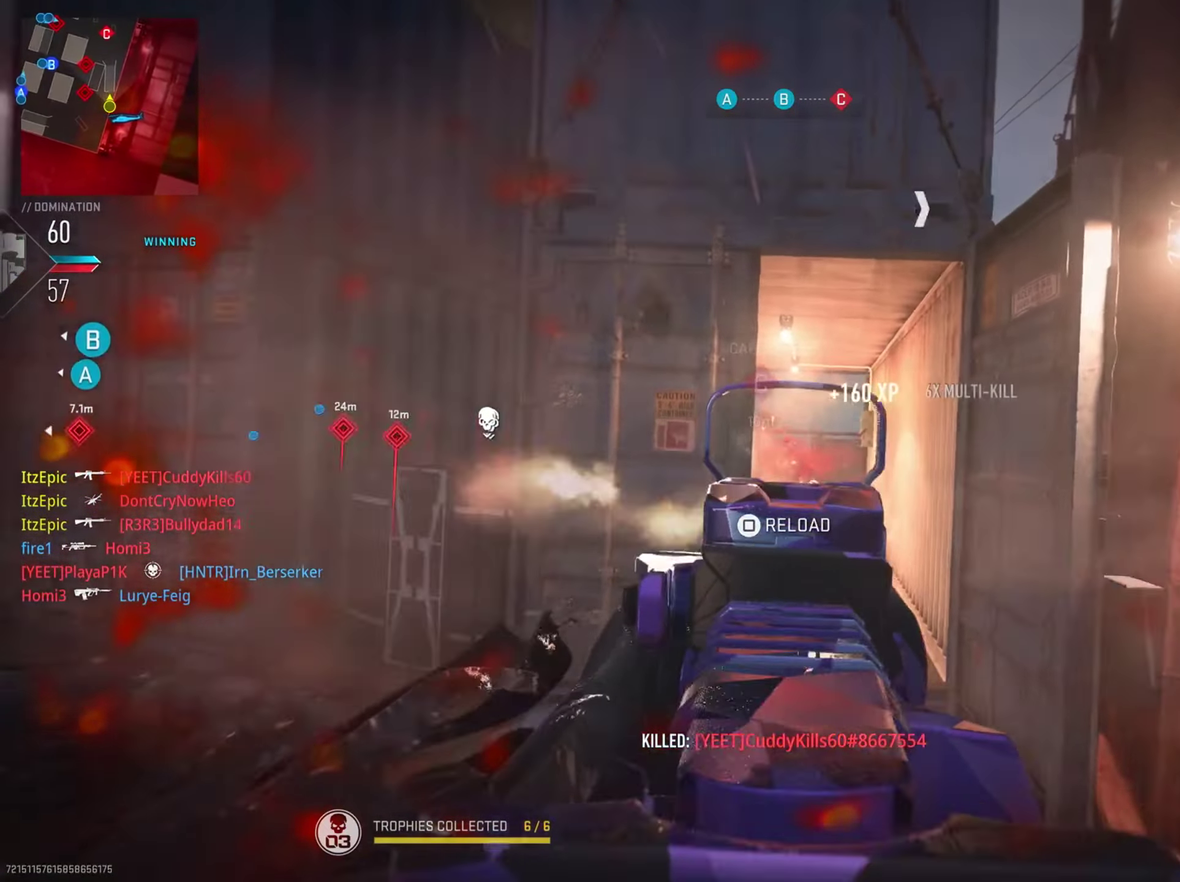
{"dt_ms": 300, "buttons": [], "left_stick": "left", "right_stick": "left", "button_events": []}
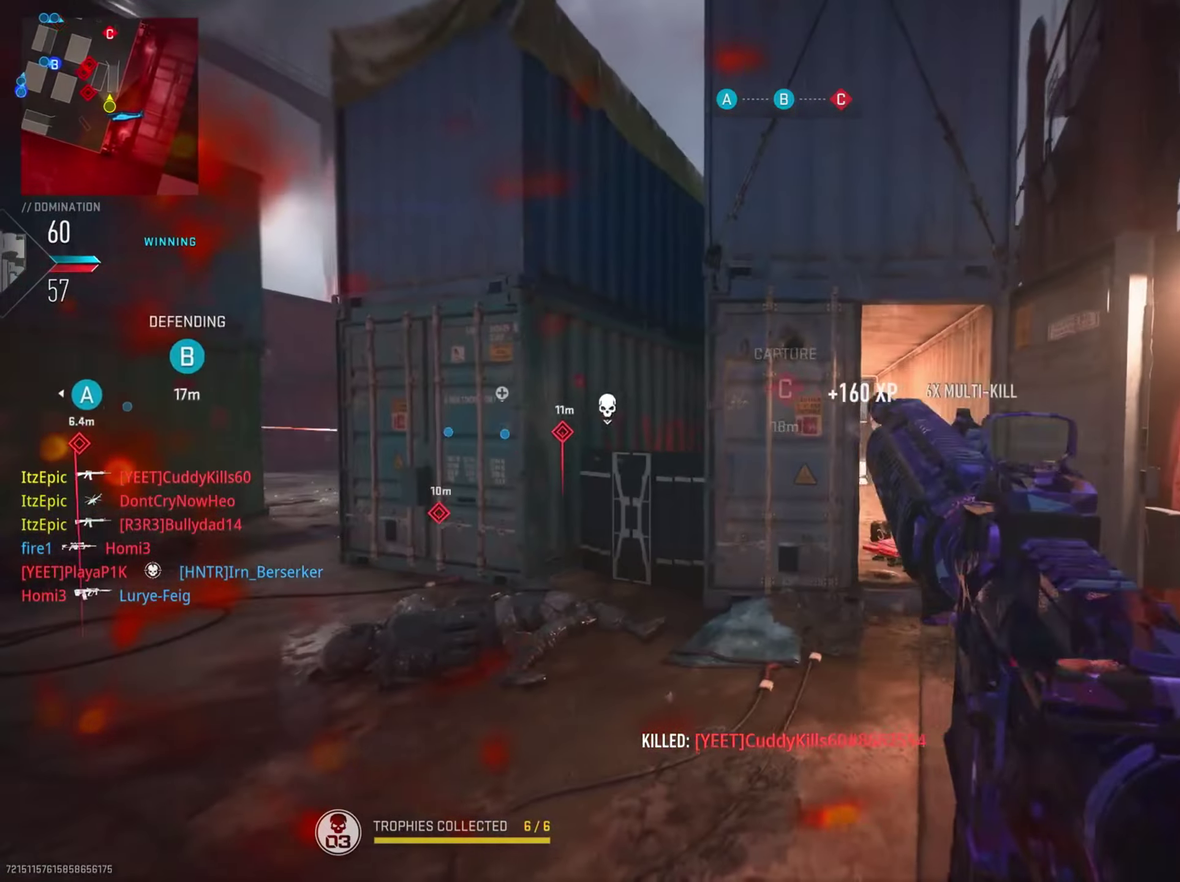
{"dt_ms": 801, "buttons": [], "left_stick": "down", "right_stick": "right", "button_events": []}
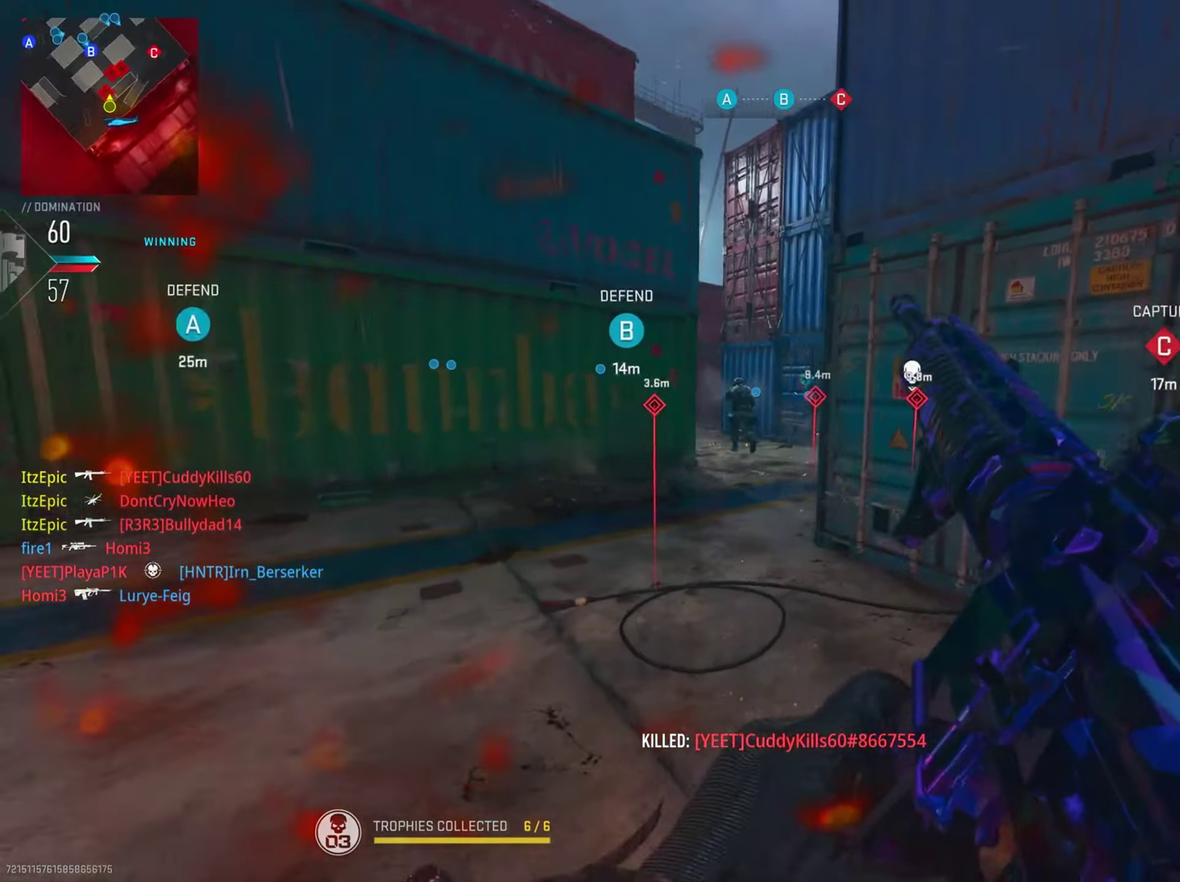
{"dt_ms": 400, "buttons": [], "left_stick": "down-right", "right_stick": "up-left", "button_events": []}
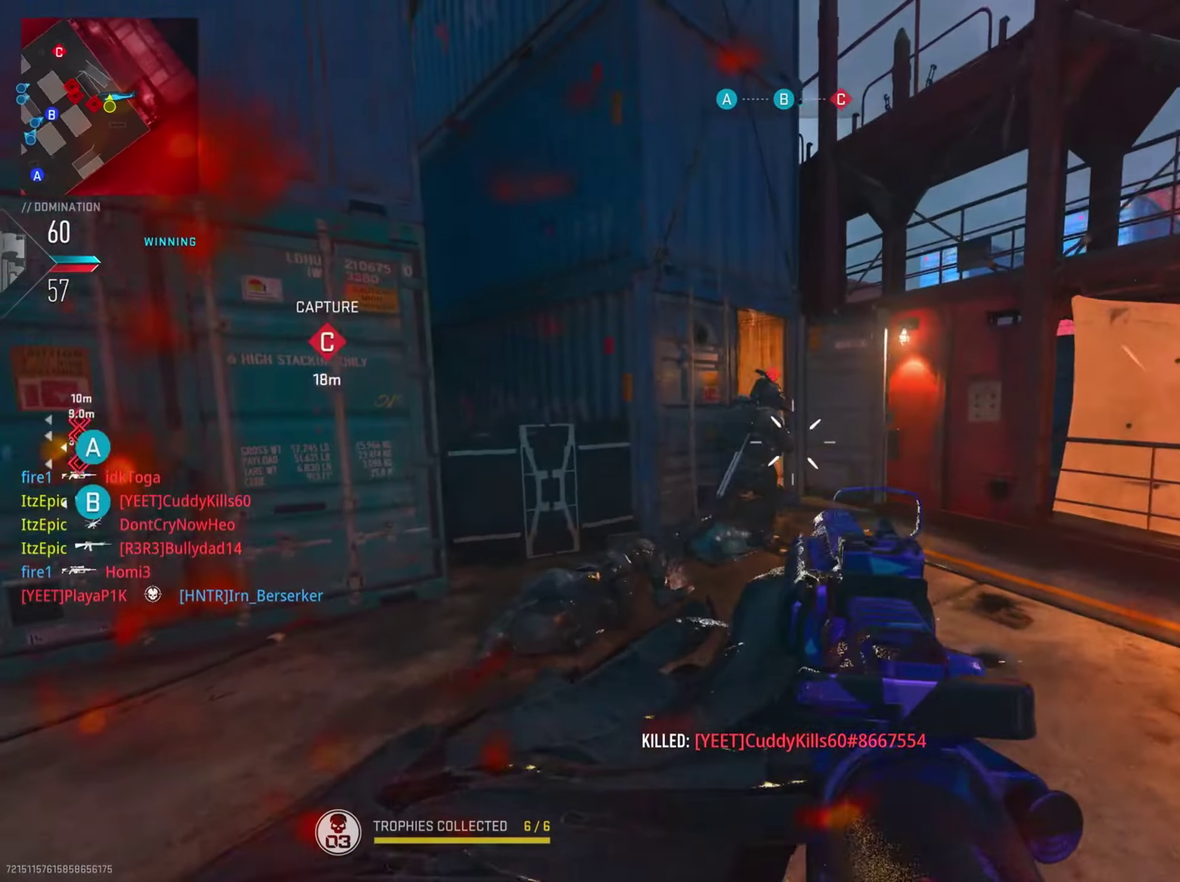
{"dt_ms": 401, "buttons": [], "left_stick": "right", "right_stick": "left", "button_events": []}